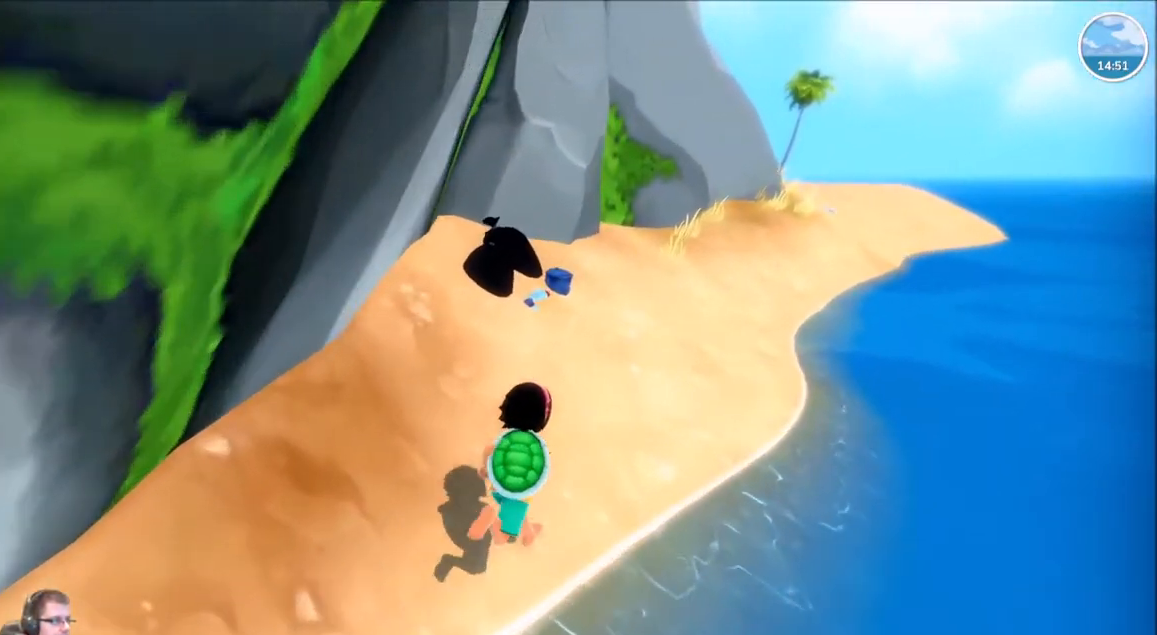
Gameplay with a controller (Xbox layout); each line is a JSON object with the inputs held at the frame after it. "events" lists button and stick changes between this image and that frame as [ms after this image, input, new state], when the widget could be followed in between. Not read: L3 R3.
{"buttons": [], "left_stick": "center", "right_stick": "center", "events": [[300, "right_stick", "center"], [367, "R2", "up"], [434, "left_stick", "center"]]}
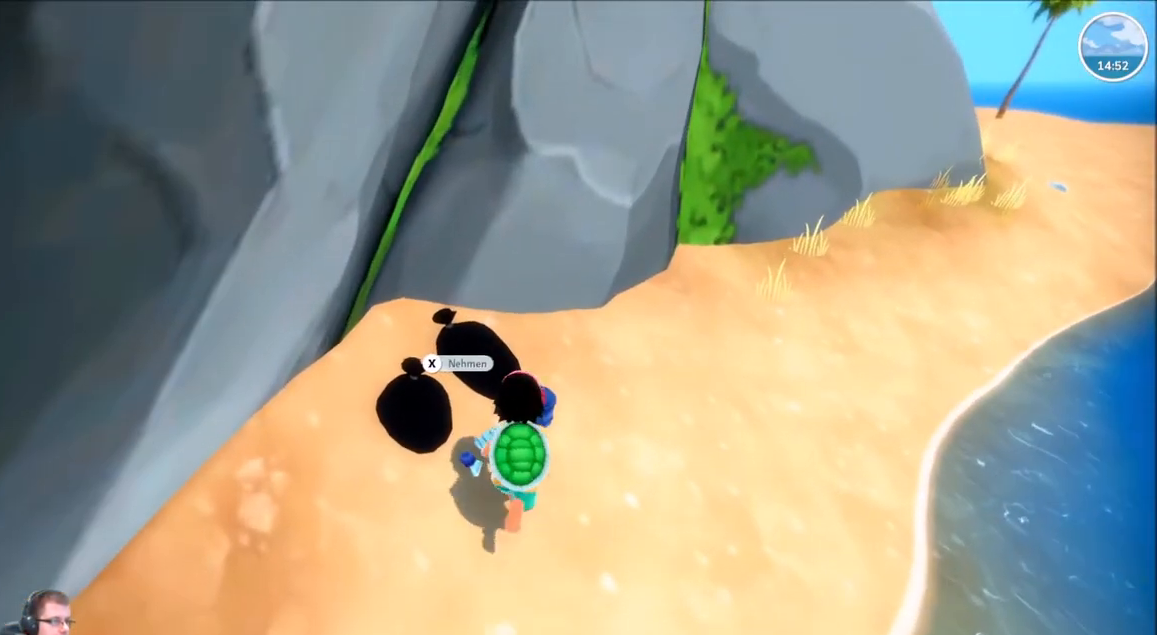
{"buttons": [], "left_stick": "center", "right_stick": "center", "events": [[368, "X", "down"], [468, "X", "up"]]}
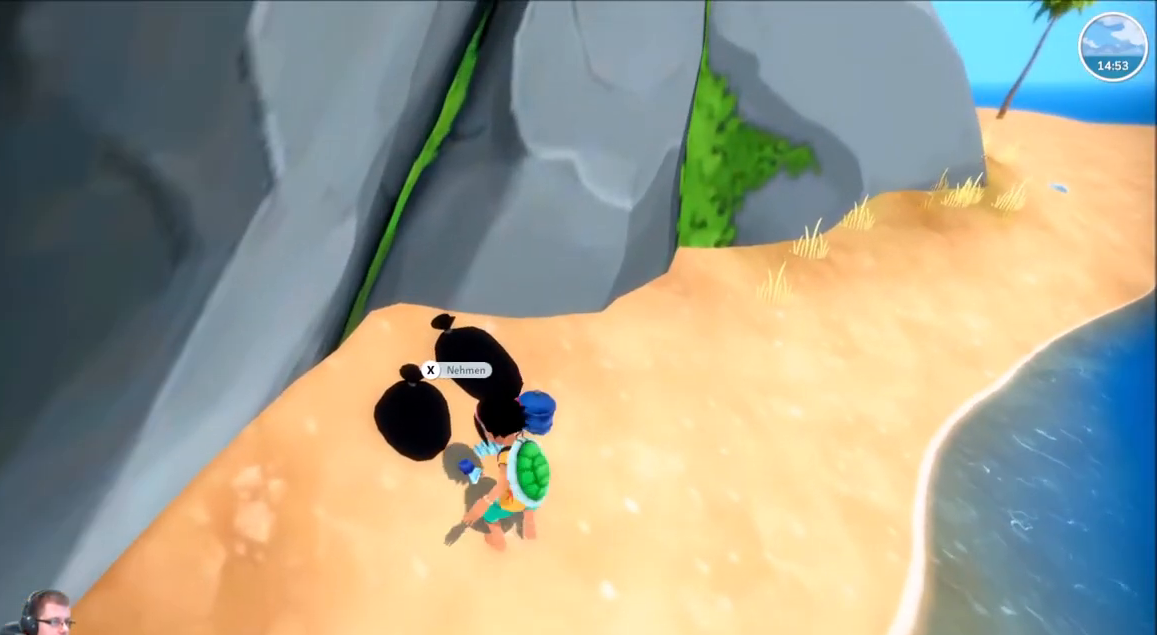
{"buttons": [], "left_stick": "center", "right_stick": "center", "events": []}
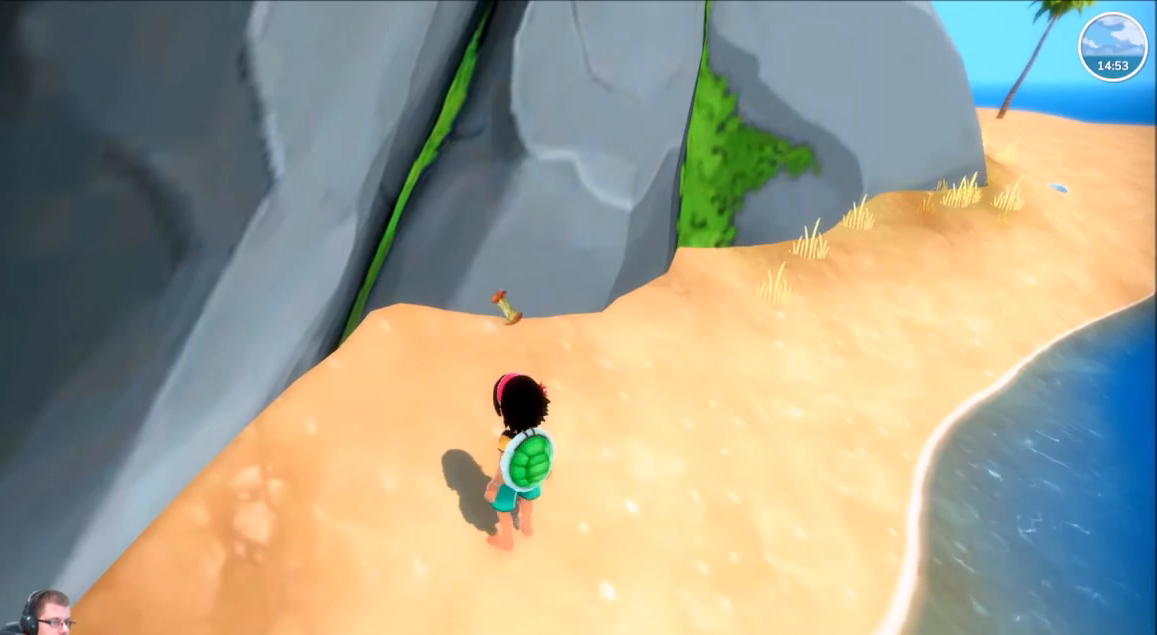
{"buttons": [], "left_stick": "up", "right_stick": "center", "events": [[501, "left_stick", "up"]]}
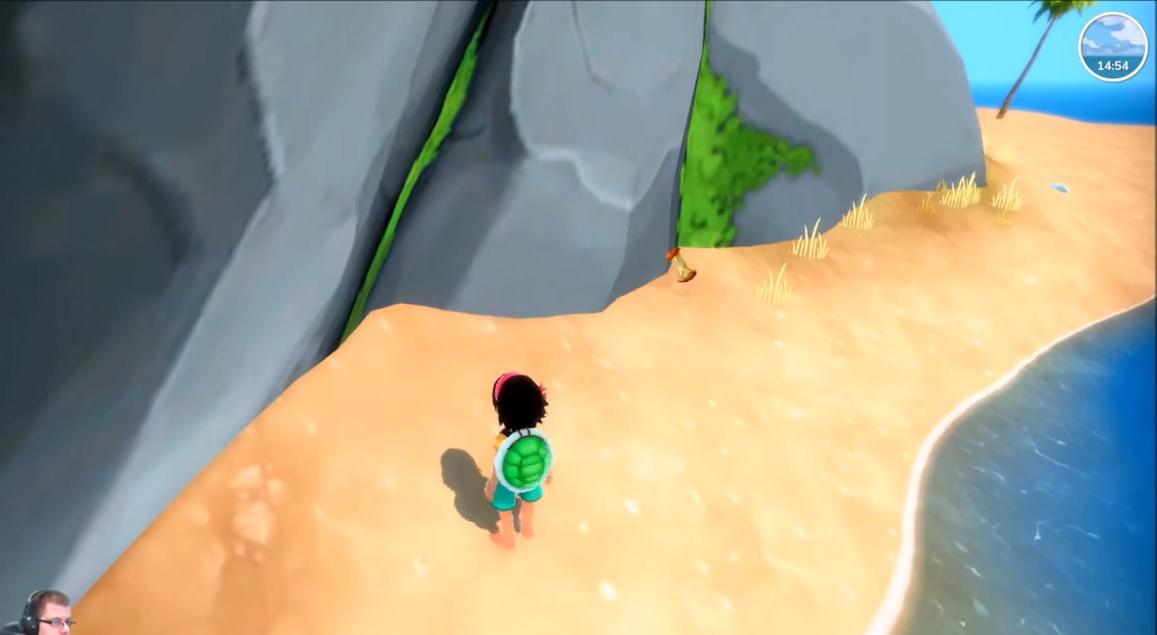
{"buttons": ["R2"], "left_stick": "up-right", "right_stick": "center", "events": [[67, "left_stick", "up-right"], [334, "R2", "down"]]}